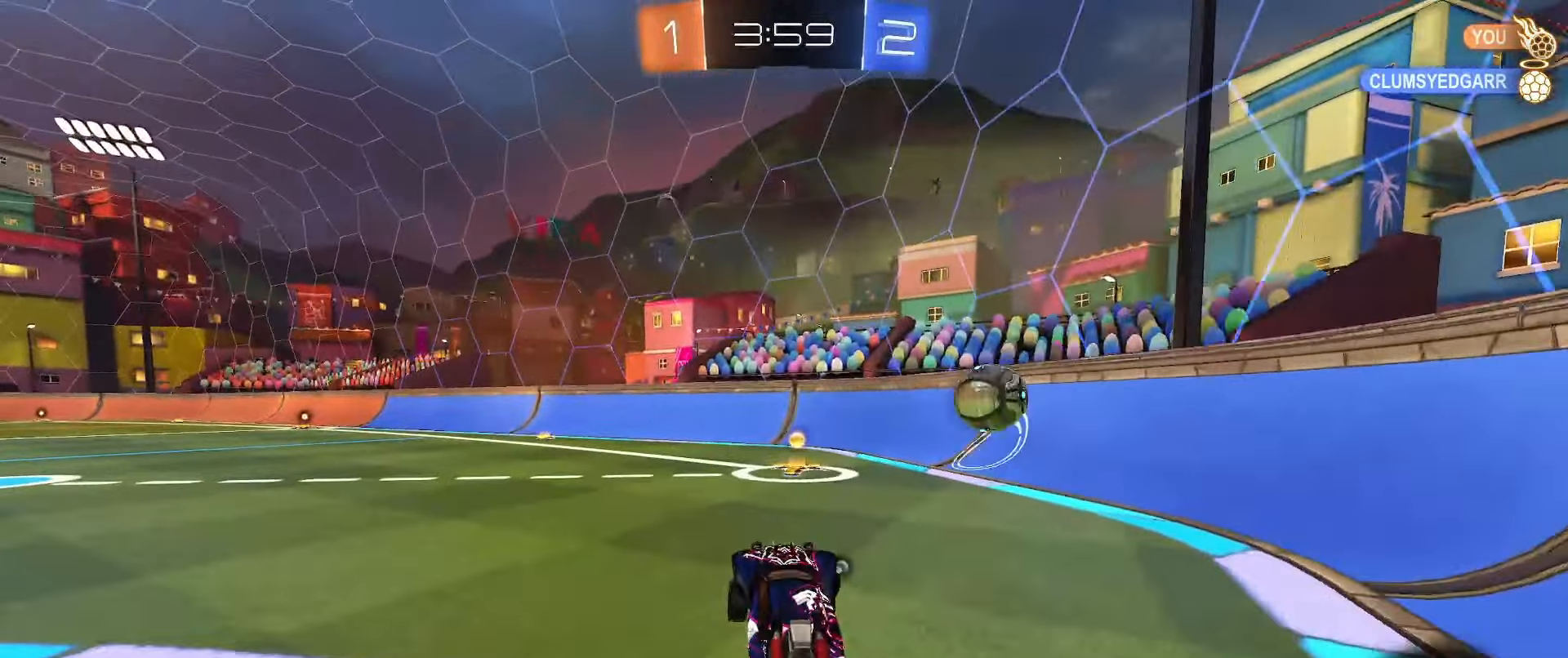
Gameplay with a controller (Xbox layout); each line is a JSON object with the inputs held at the frame after it. "events" lists button and stick changes between this image and that frame as [ms after this image, input, new state], when the widget could be followed in between.
{"buttons": ["R2"], "left_stick": "left", "right_stick": "center", "events": [[33, "A", "down"], [50, "L1", "up"], [117, "A", "up"], [133, "left_stick", "center"], [150, "R2", "down"], [200, "Y", "down"], [317, "Y", "up"], [450, "left_stick", "left"]]}
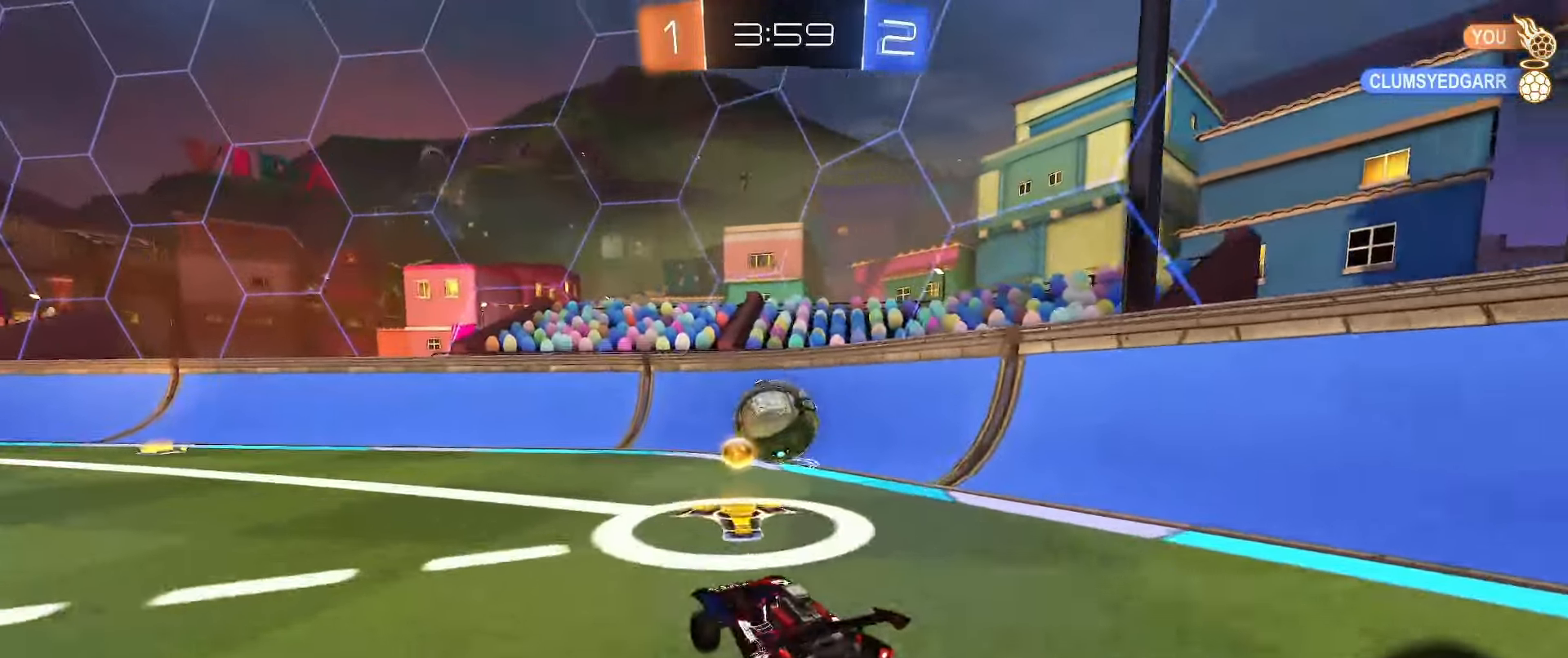
{"buttons": ["L1", "R2"], "left_stick": "right", "right_stick": "center", "events": [[150, "B", "down"], [150, "left_stick", "center"], [200, "left_stick", "left"], [250, "B", "up"], [317, "left_stick", "center"], [367, "left_stick", "right"], [417, "L1", "down"]]}
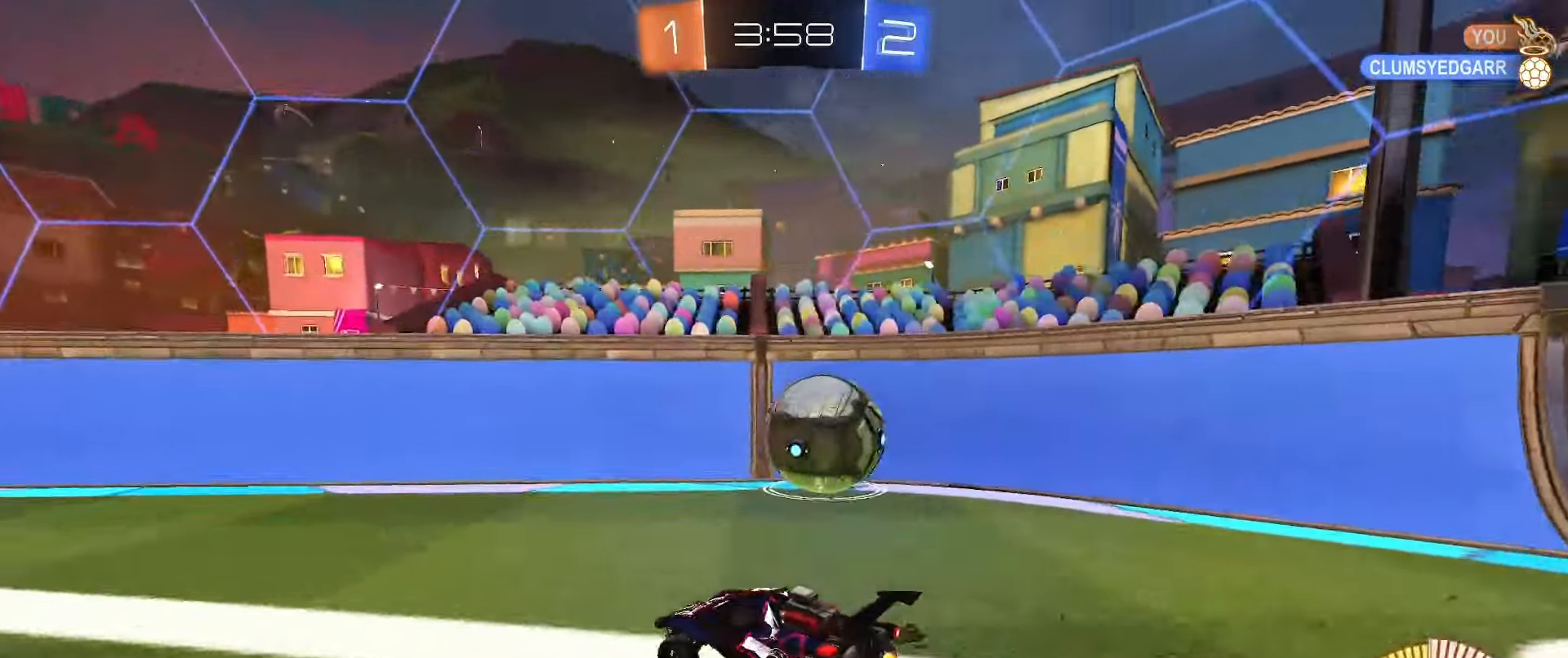
{"buttons": ["B", "R2"], "left_stick": "down-left", "right_stick": "center", "events": [[50, "B", "down"], [67, "L1", "up"], [450, "left_stick", "down-left"]]}
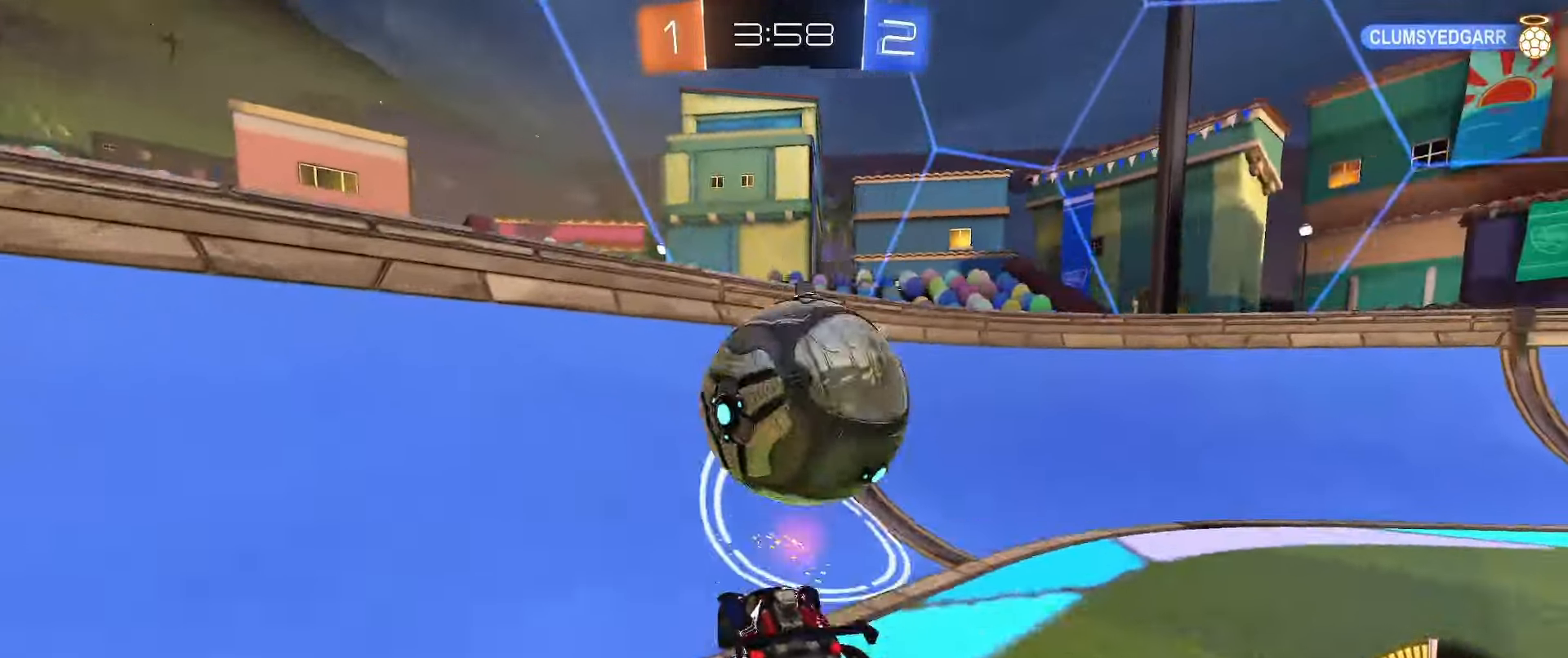
{"buttons": ["L2", "R2"], "left_stick": "right", "right_stick": "center", "events": [[83, "left_stick", "center"], [117, "B", "up"], [417, "left_stick", "right"], [483, "L2", "down"]]}
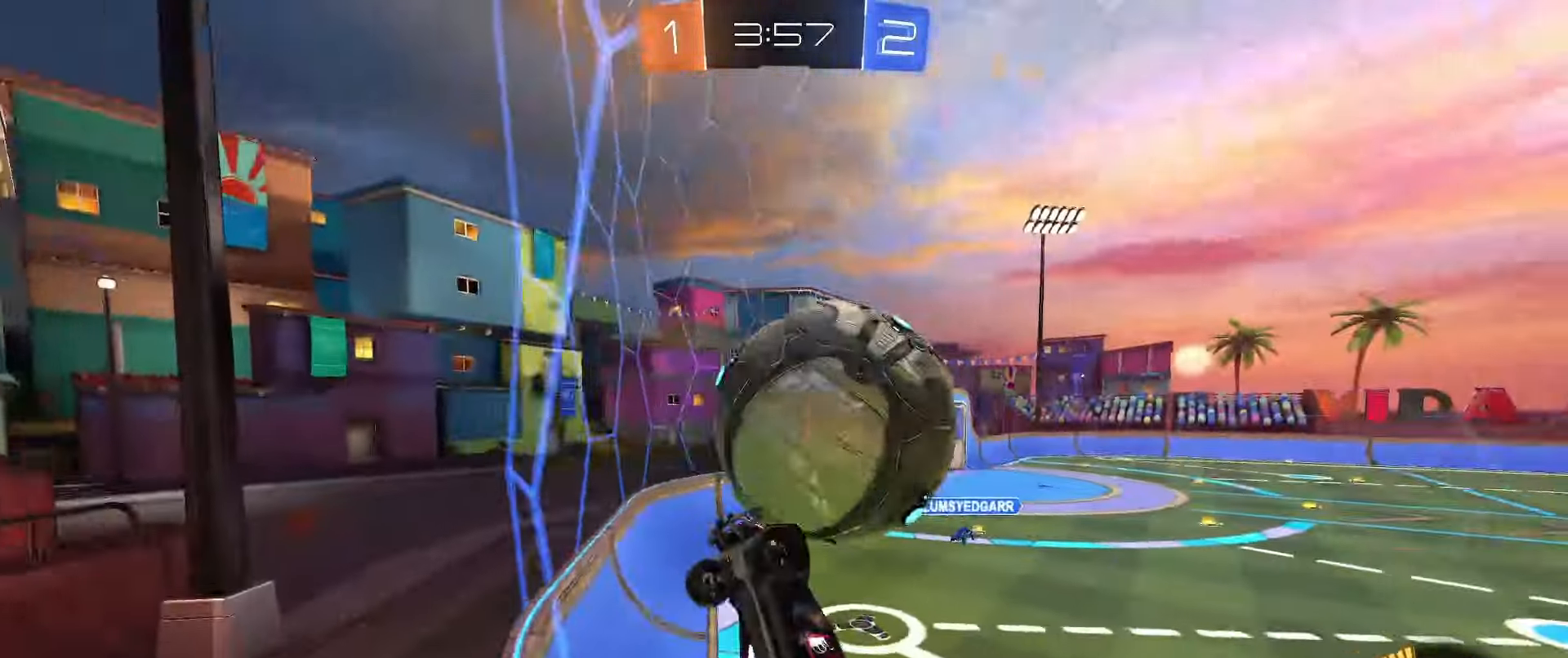
{"buttons": ["A"], "left_stick": "right", "right_stick": "center", "events": [[17, "R2", "up"], [83, "left_stick", "center"], [100, "L2", "up"], [150, "R2", "down"], [267, "left_stick", "right"], [333, "R2", "up"], [417, "left_stick", "center"], [467, "left_stick", "right"], [483, "A", "down"]]}
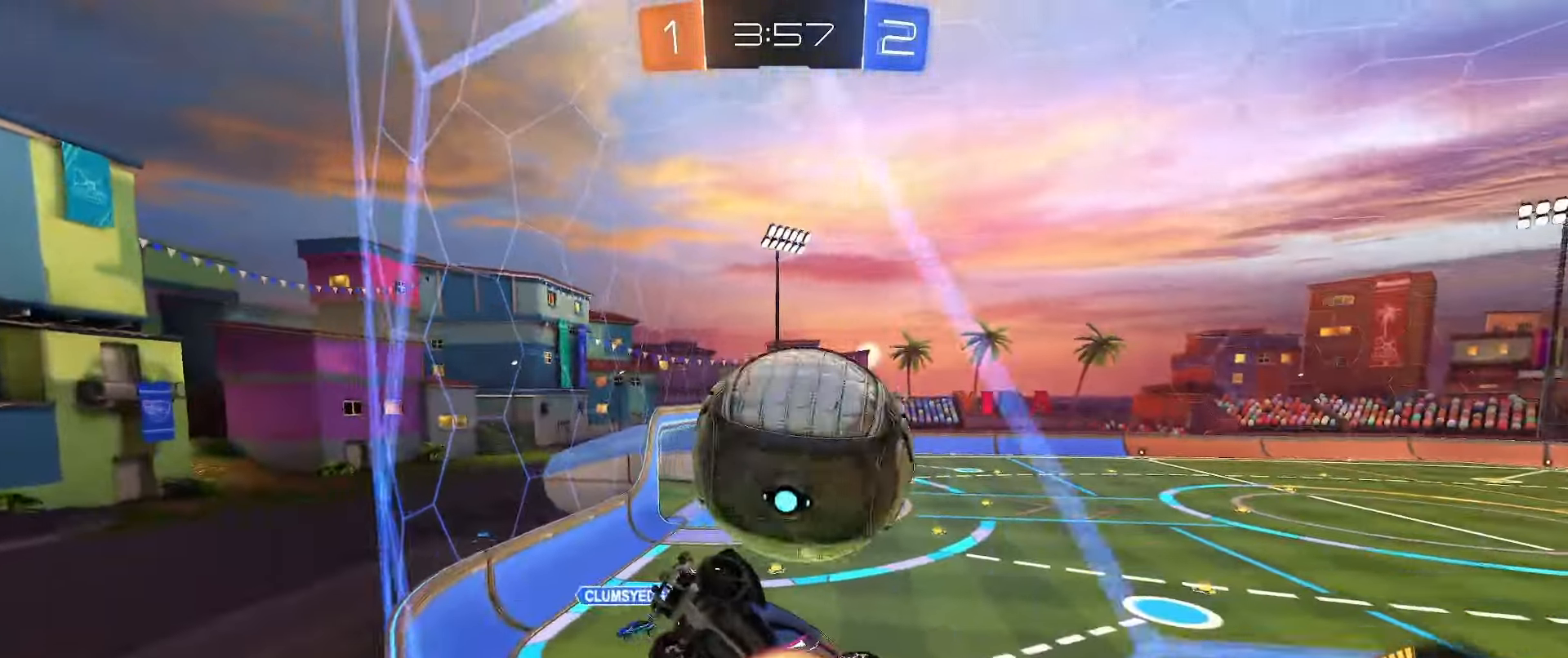
{"buttons": ["L2"], "left_stick": "down-right", "right_stick": "center", "events": [[17, "L2", "down"], [150, "A", "up"], [150, "left_stick", "down"], [200, "B", "down"], [283, "left_stick", "down-right"], [350, "B", "up"]]}
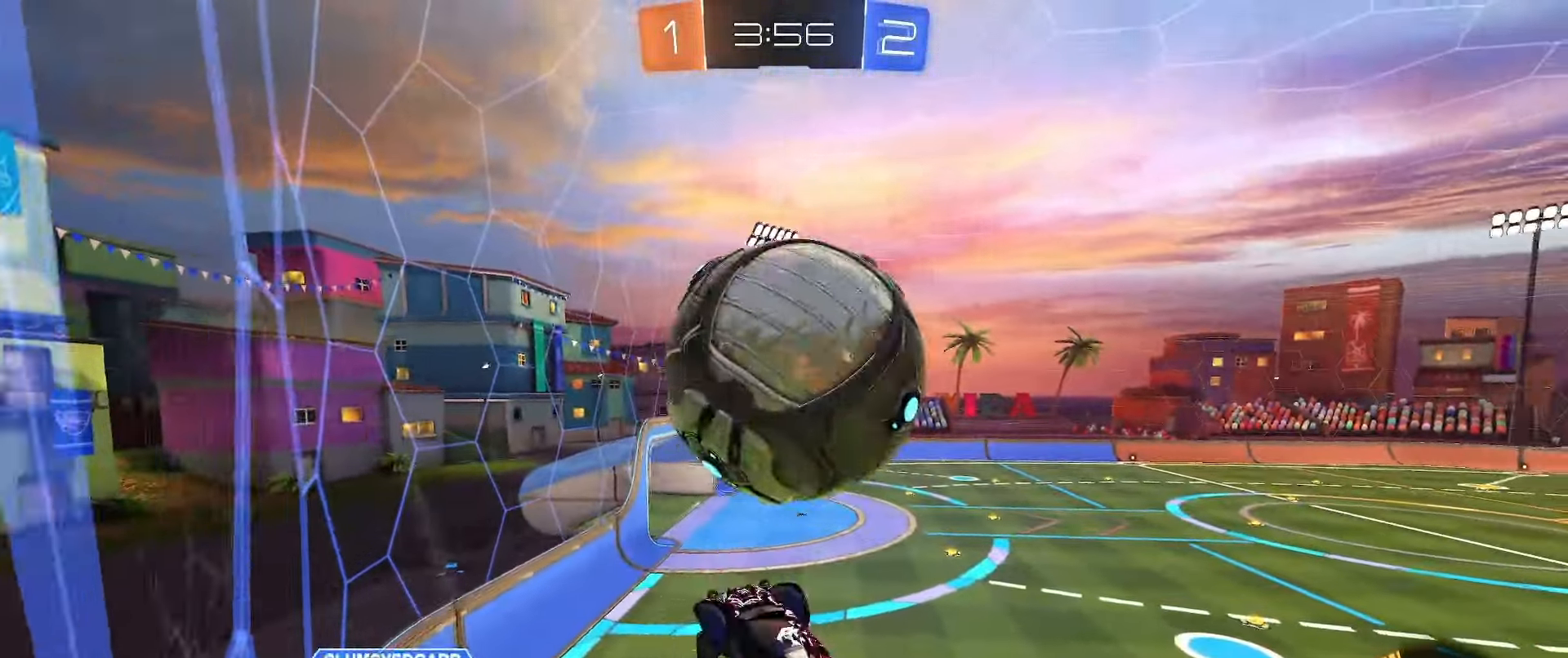
{"buttons": ["B", "L2"], "left_stick": "left", "right_stick": "center"}
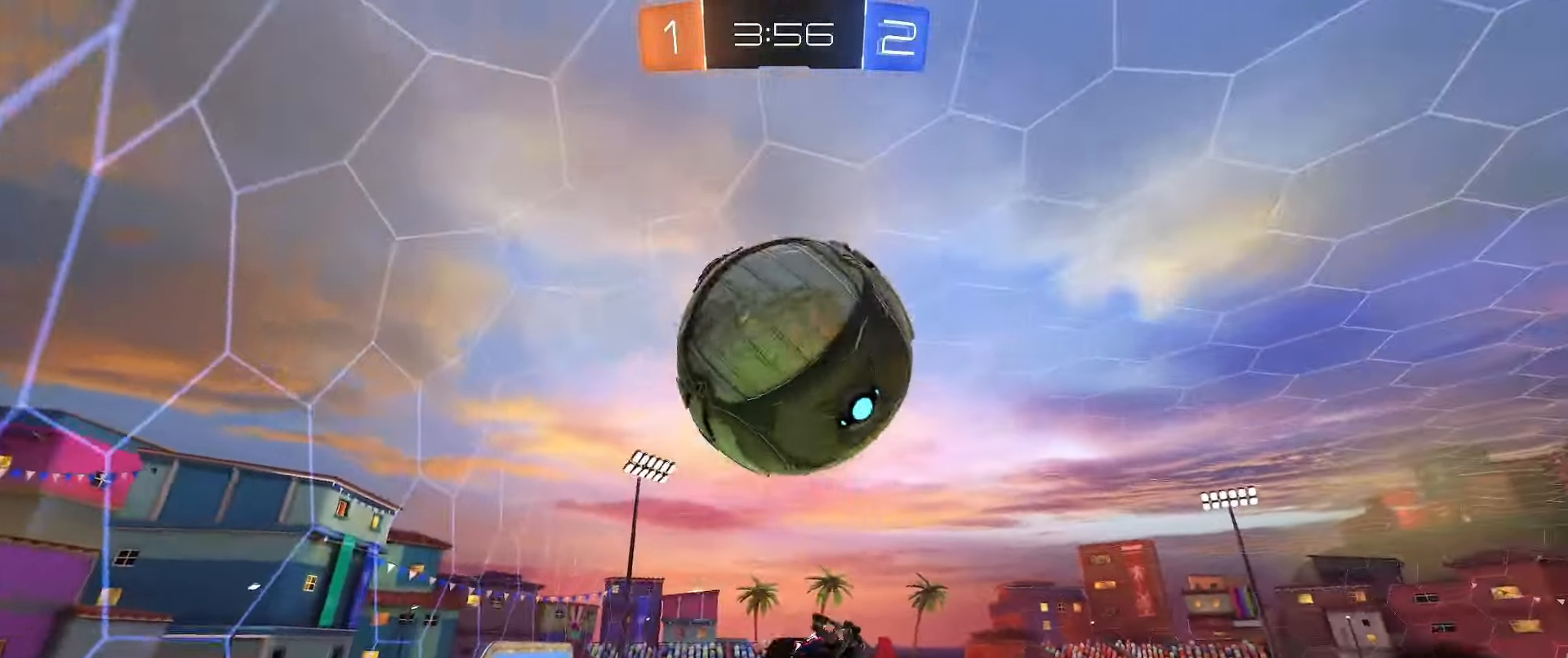
{"buttons": ["L2"], "left_stick": "up-right", "right_stick": "center", "events": [[100, "left_stick", "down-right"], [233, "left_stick", "center"], [283, "left_stick", "up"], [350, "left_stick", "up-right"], [400, "B", "up"]]}
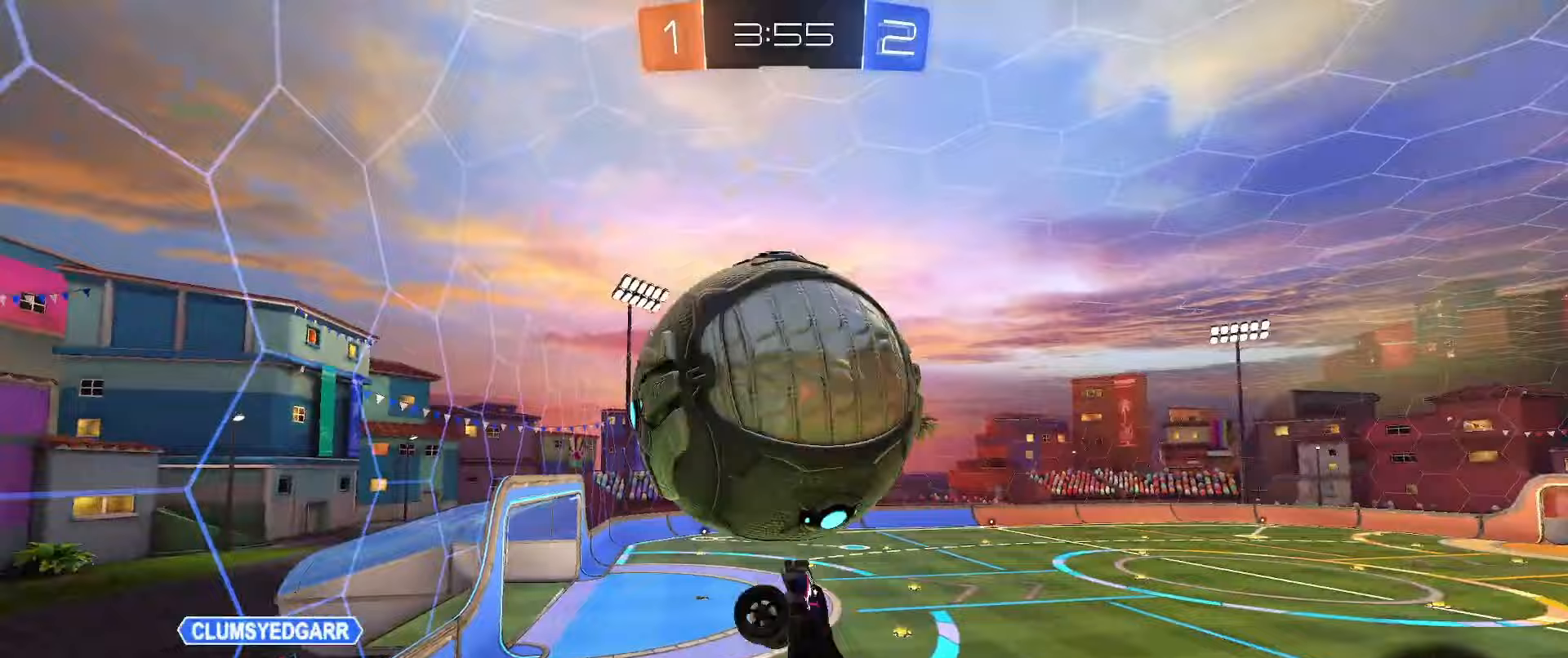
{"buttons": ["B", "L2"], "left_stick": "left", "right_stick": "center", "events": [[83, "left_stick", "up-left"], [217, "left_stick", "down-left"], [333, "B", "down"], [400, "left_stick", "right"], [500, "left_stick", "left"]]}
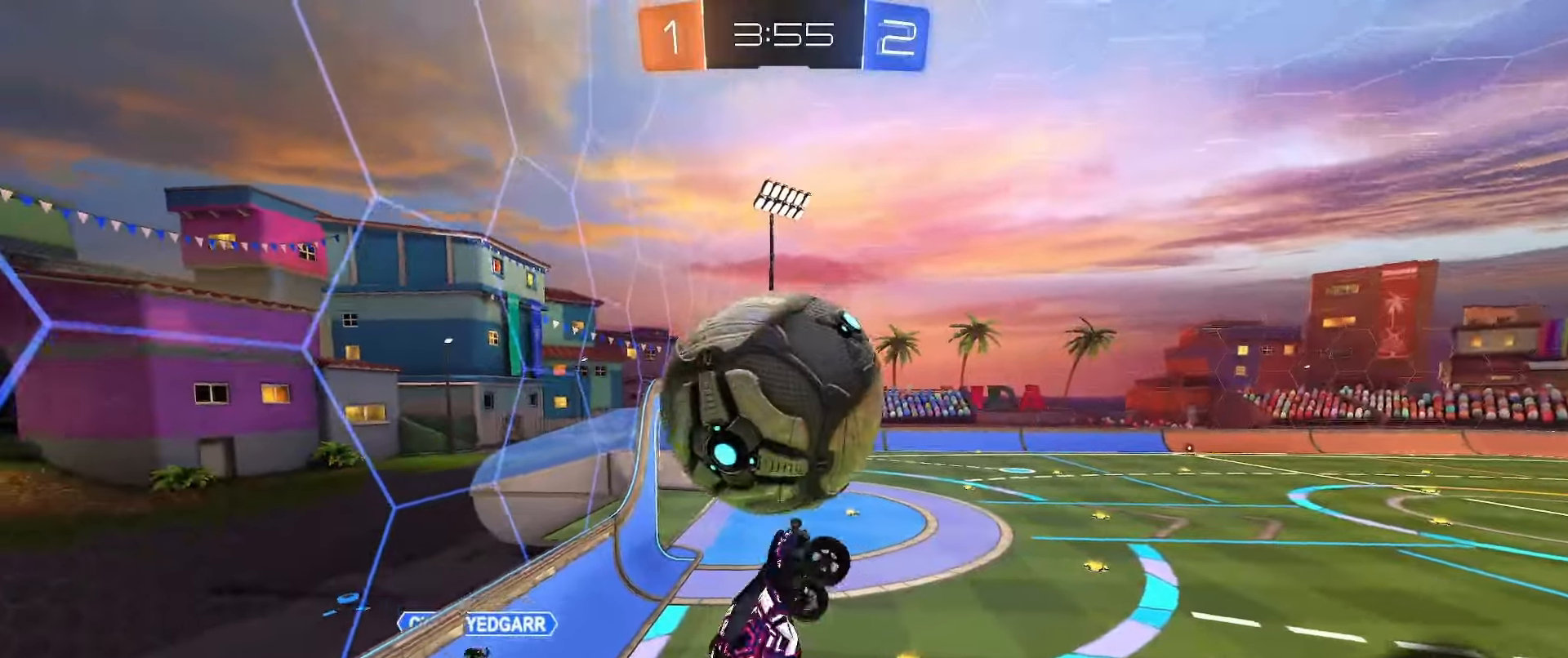
{"buttons": ["L2"], "left_stick": "center", "right_stick": "center", "events": [[67, "left_stick", "down-right"], [150, "B", "up"], [217, "L2", "up"], [267, "Y", "down"], [300, "left_stick", "right"], [317, "L2", "down"], [350, "Y", "up"], [500, "left_stick", "center"]]}
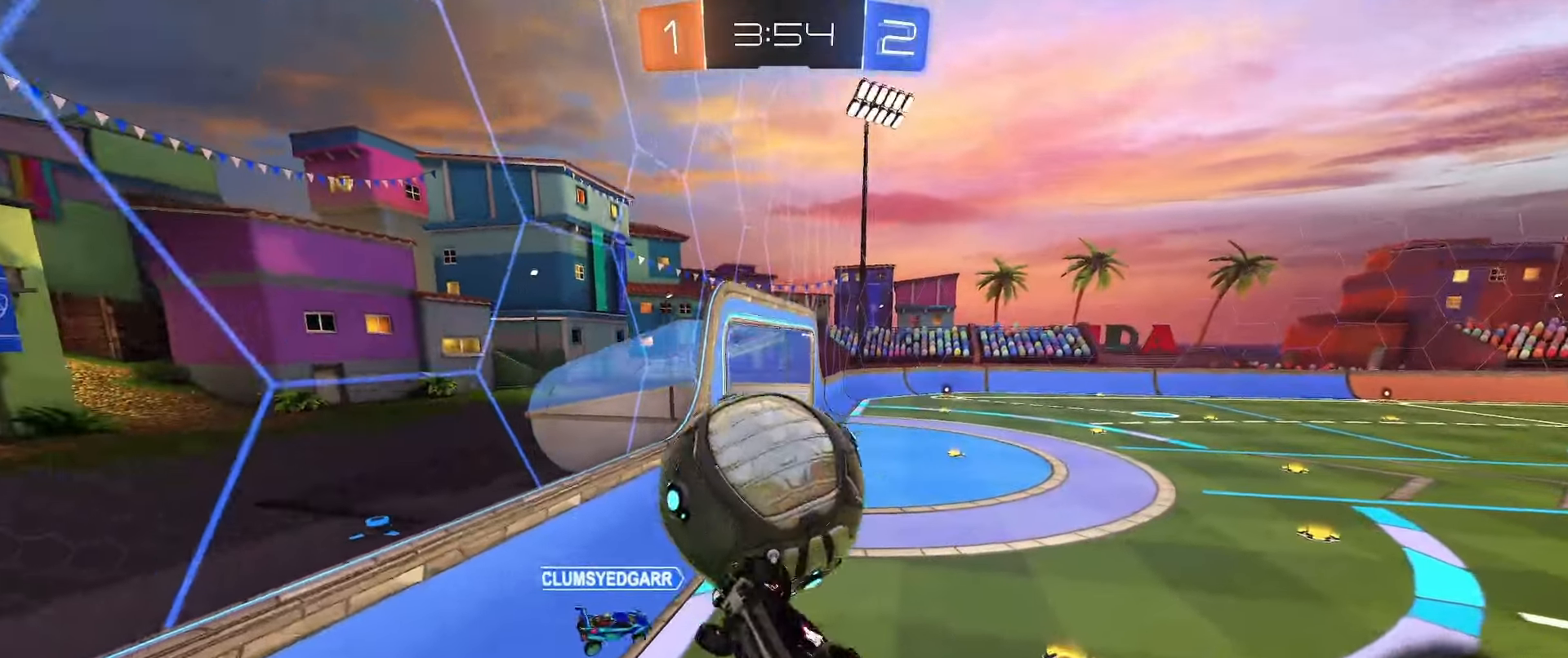
{"buttons": ["B", "L2"], "left_stick": "up-right", "right_stick": "center", "events": [[17, "B", "down"], [50, "L2", "up"], [67, "left_stick", "down-left"], [117, "L2", "down"], [233, "L2", "up"], [250, "left_stick", "center"], [367, "left_stick", "up-right"], [500, "L2", "down"]]}
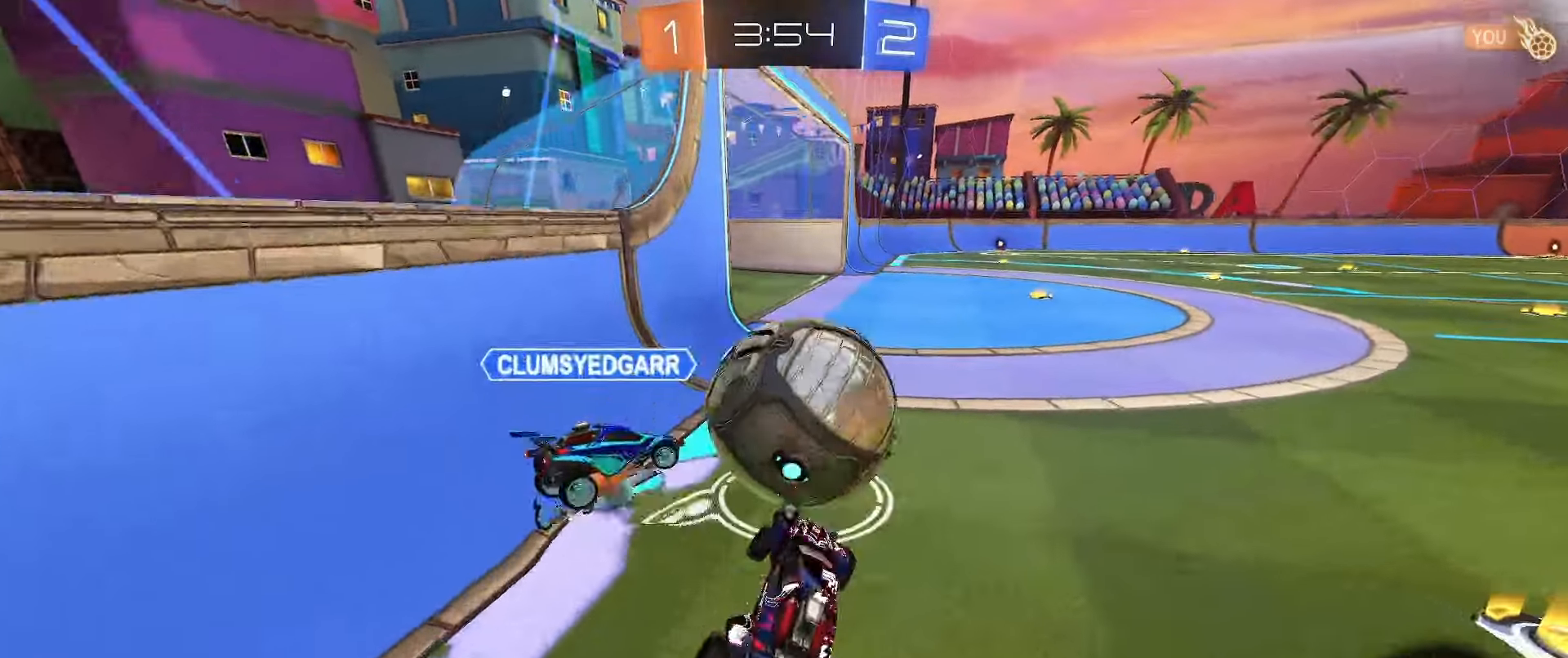
{"buttons": ["A", "L1", "R2"], "left_stick": "up-left", "right_stick": "center", "events": [[33, "left_stick", "up"], [133, "L2", "up"], [133, "left_stick", "up-right"], [283, "R2", "down"], [283, "left_stick", "up-left"], [400, "A", "down"], [400, "B", "up"], [450, "L1", "down"], [467, "A", "up"], [483, "A", "down"]]}
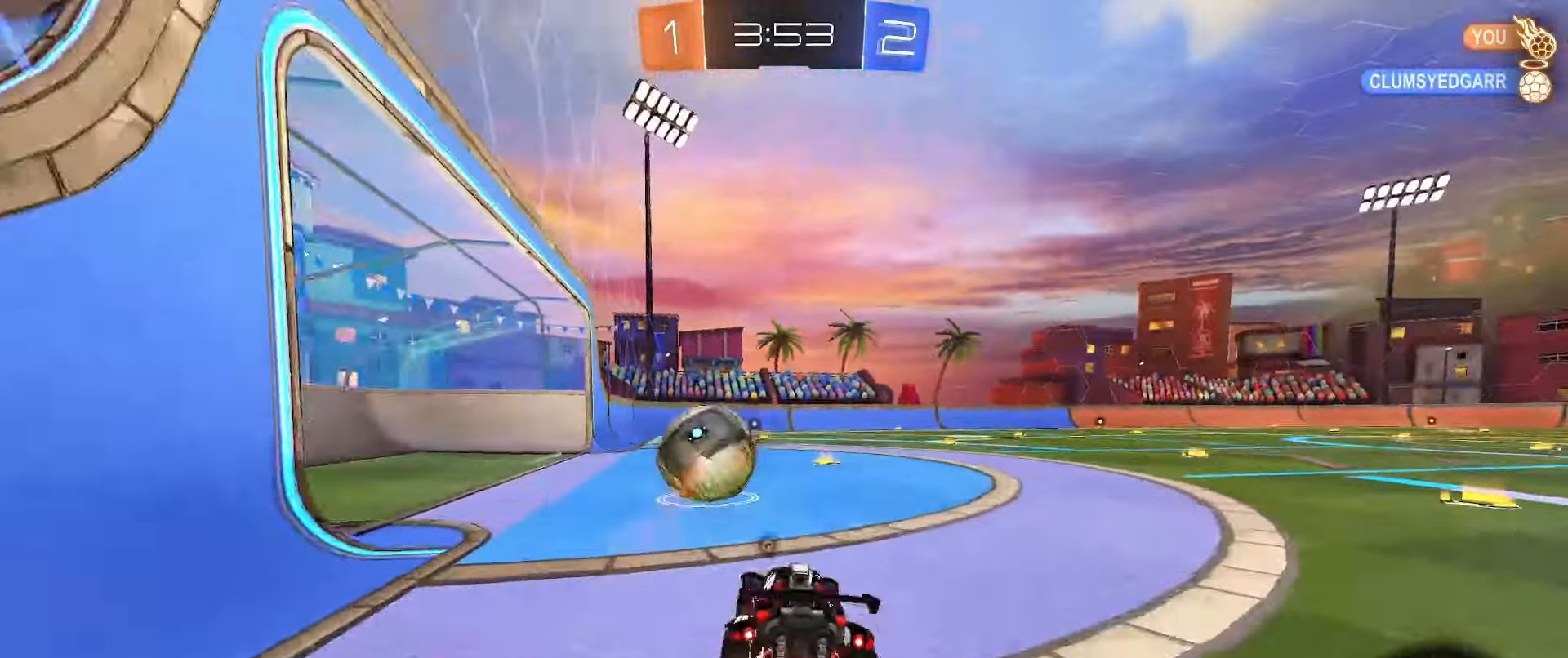
{"buttons": ["B", "L1", "R2"], "left_stick": "down", "right_stick": "center", "events": [[67, "B", "down"], [67, "left_stick", "down"], [100, "A", "up"], [183, "left_stick", "down-left"], [500, "left_stick", "down"]]}
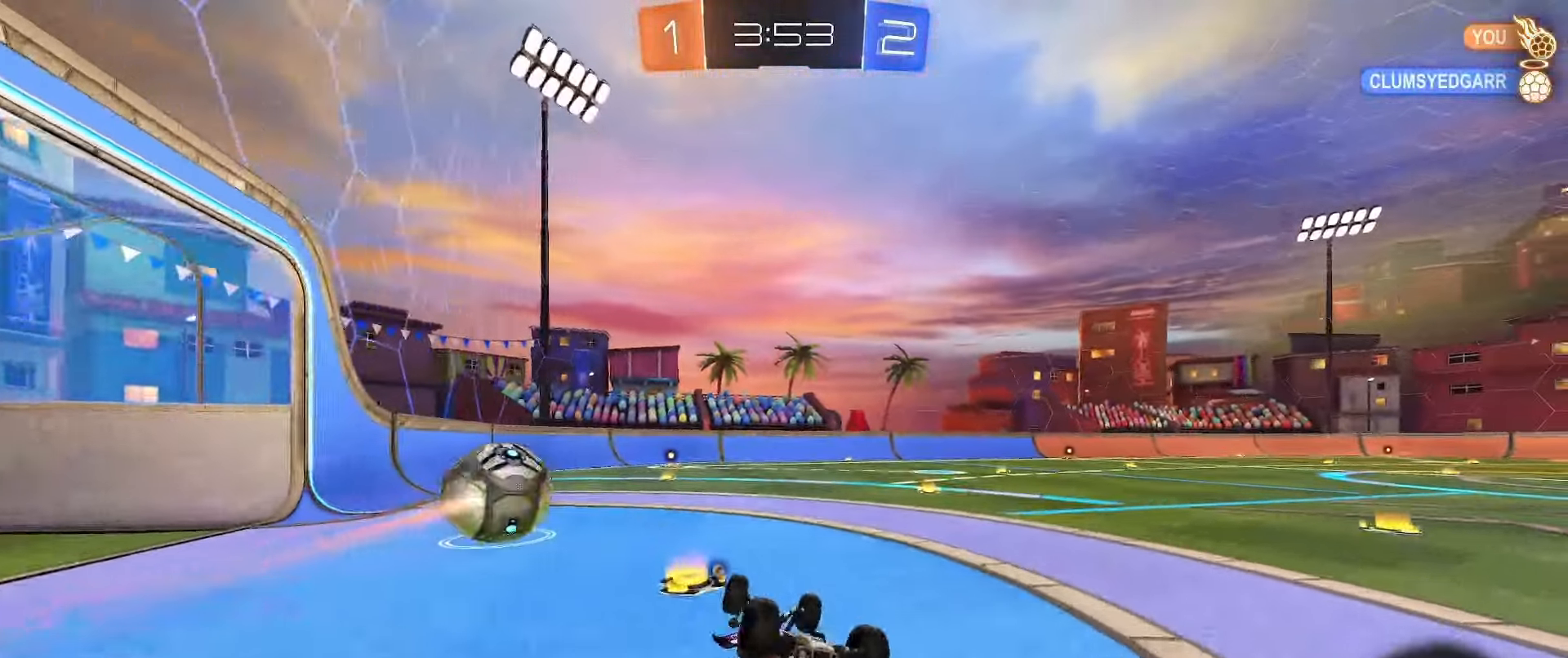
{"buttons": ["B", "R2"], "left_stick": "left", "right_stick": "center", "events": [[100, "B", "up"], [100, "left_stick", "down-right"], [233, "left_stick", "center"], [250, "L1", "up"], [267, "Y", "down"], [333, "R2", "up"], [350, "Y", "up"], [467, "left_stick", "left"], [483, "B", "down"], [483, "R2", "down"]]}
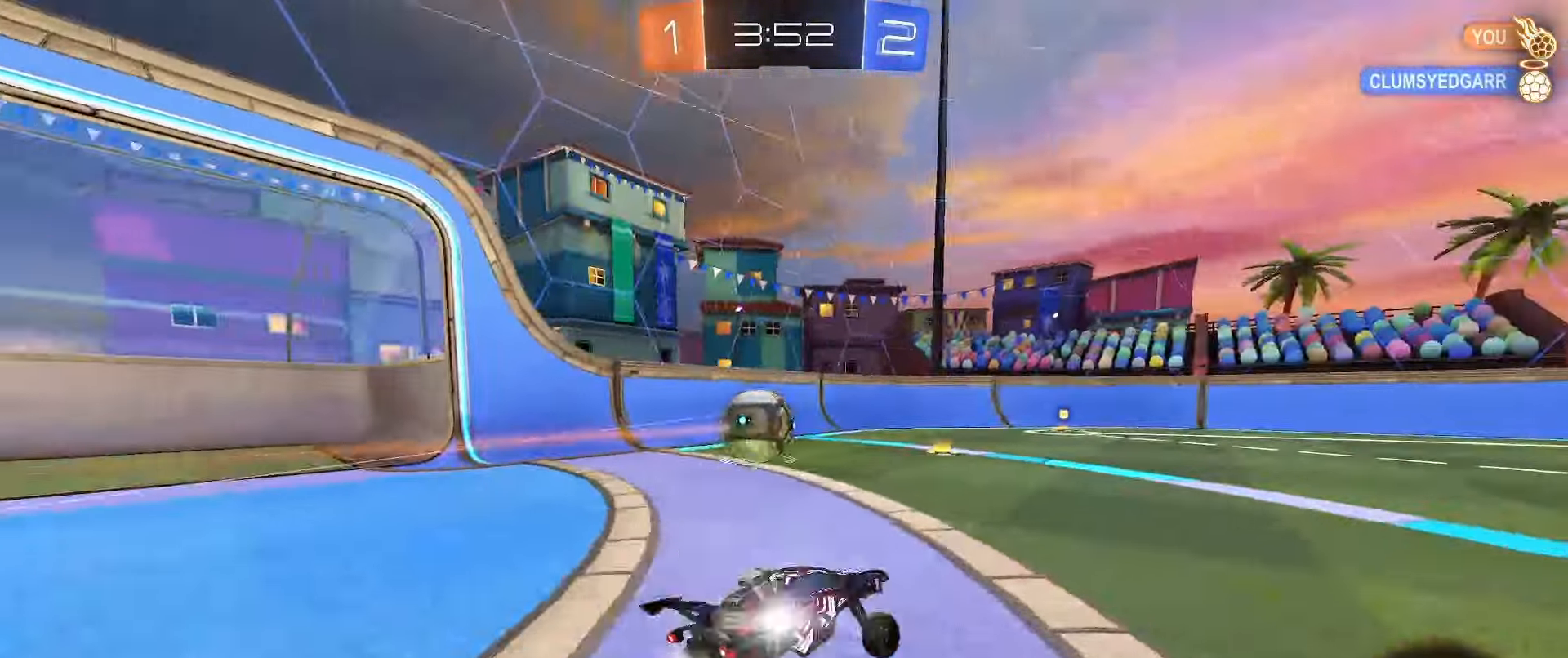
{"buttons": ["R2"], "left_stick": "center", "right_stick": "center", "events": [[283, "left_stick", "center"], [317, "B", "up"]]}
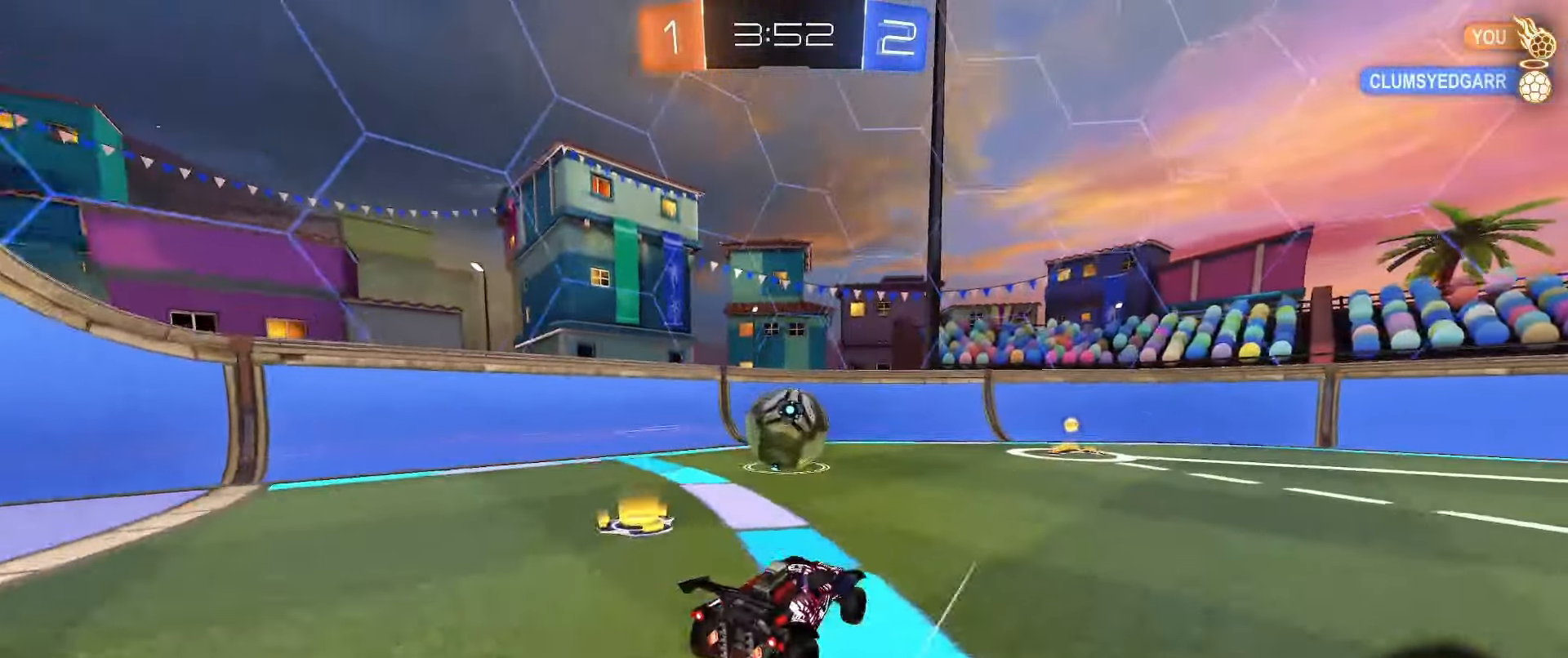
{"buttons": ["L2", "R2"], "left_stick": "right", "right_stick": "center", "events": [[83, "left_stick", "right"], [267, "left_stick", "center"], [383, "left_stick", "right"], [467, "L2", "down"]]}
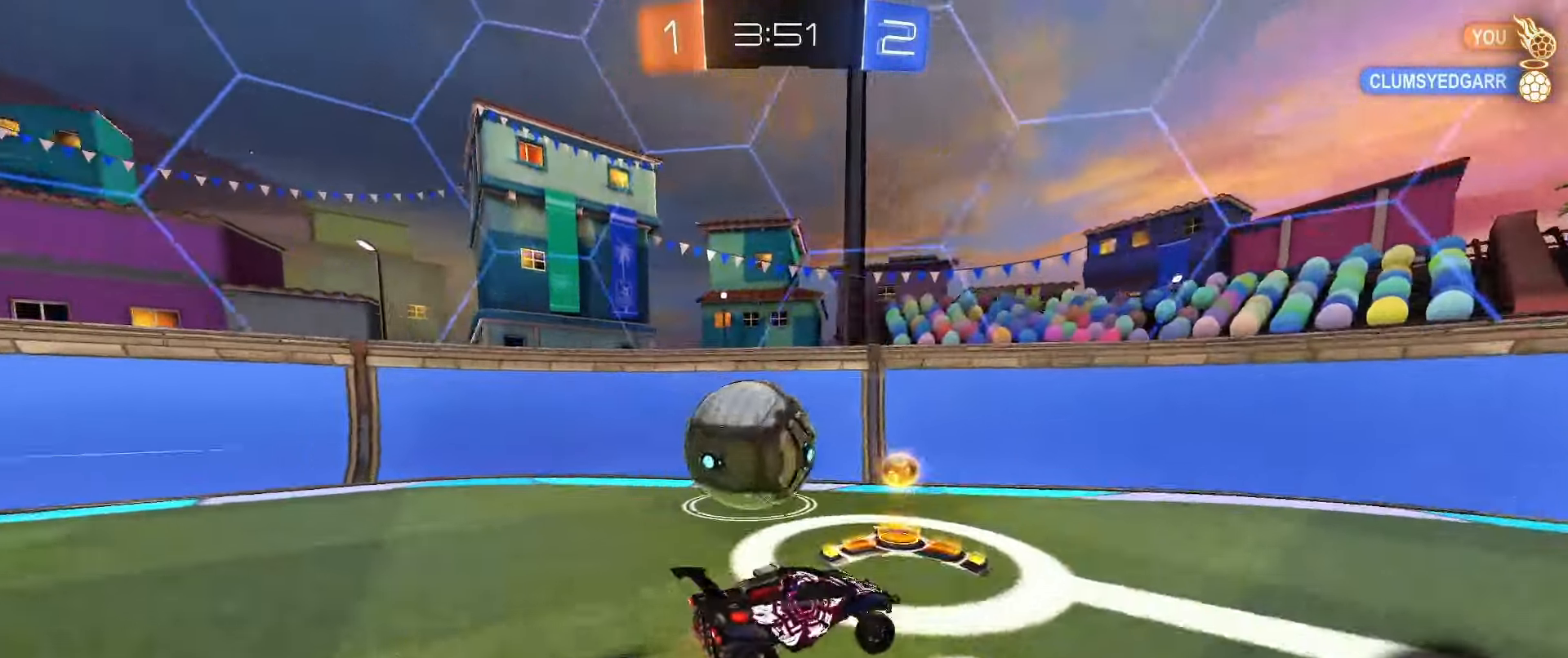
{"buttons": ["R2"], "left_stick": "left", "right_stick": "center", "events": [[17, "R2", "up"], [100, "left_stick", "center"], [200, "L2", "up"], [267, "R2", "down"], [283, "left_stick", "left"], [383, "B", "down"], [483, "B", "up"]]}
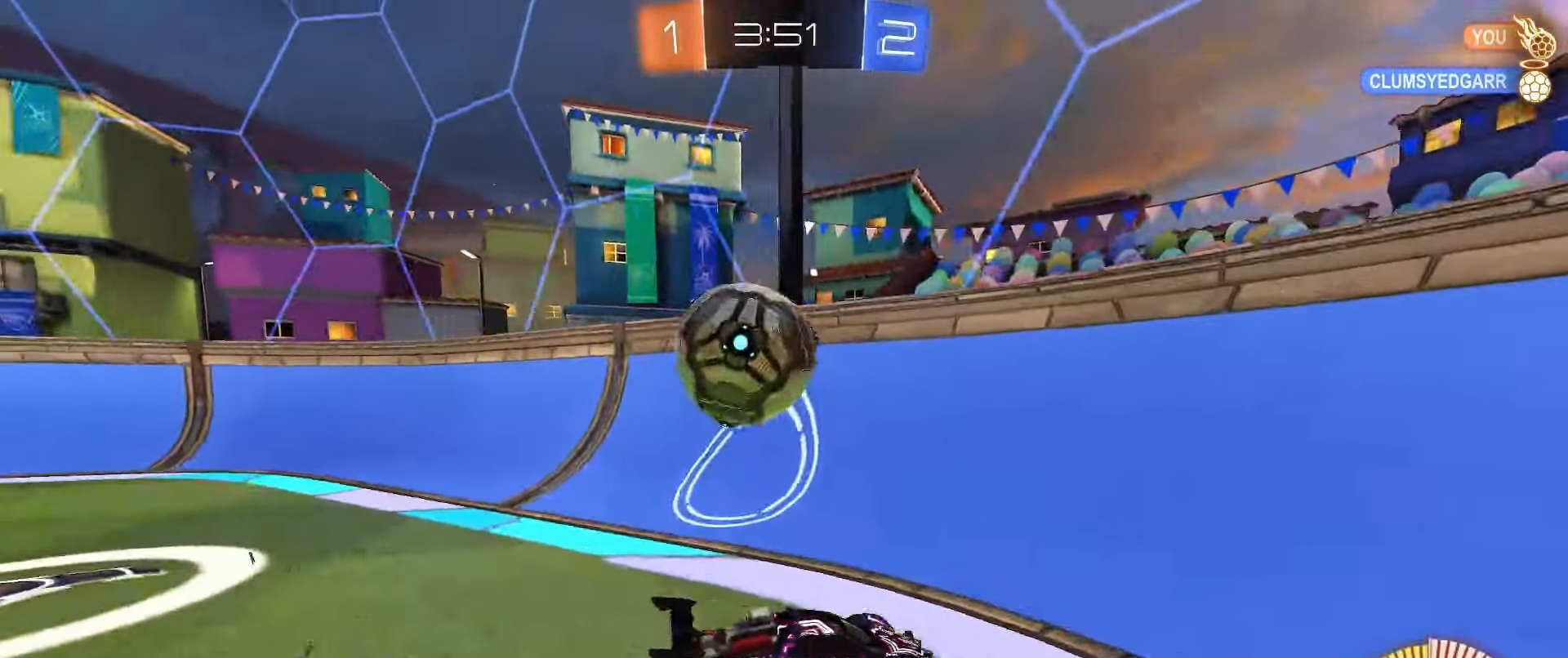
{"buttons": ["L2", "R2"], "left_stick": "left", "right_stick": "center", "events": [[117, "B", "down"], [233, "left_stick", "center"], [317, "B", "up"], [350, "left_stick", "left"], [417, "L2", "down"]]}
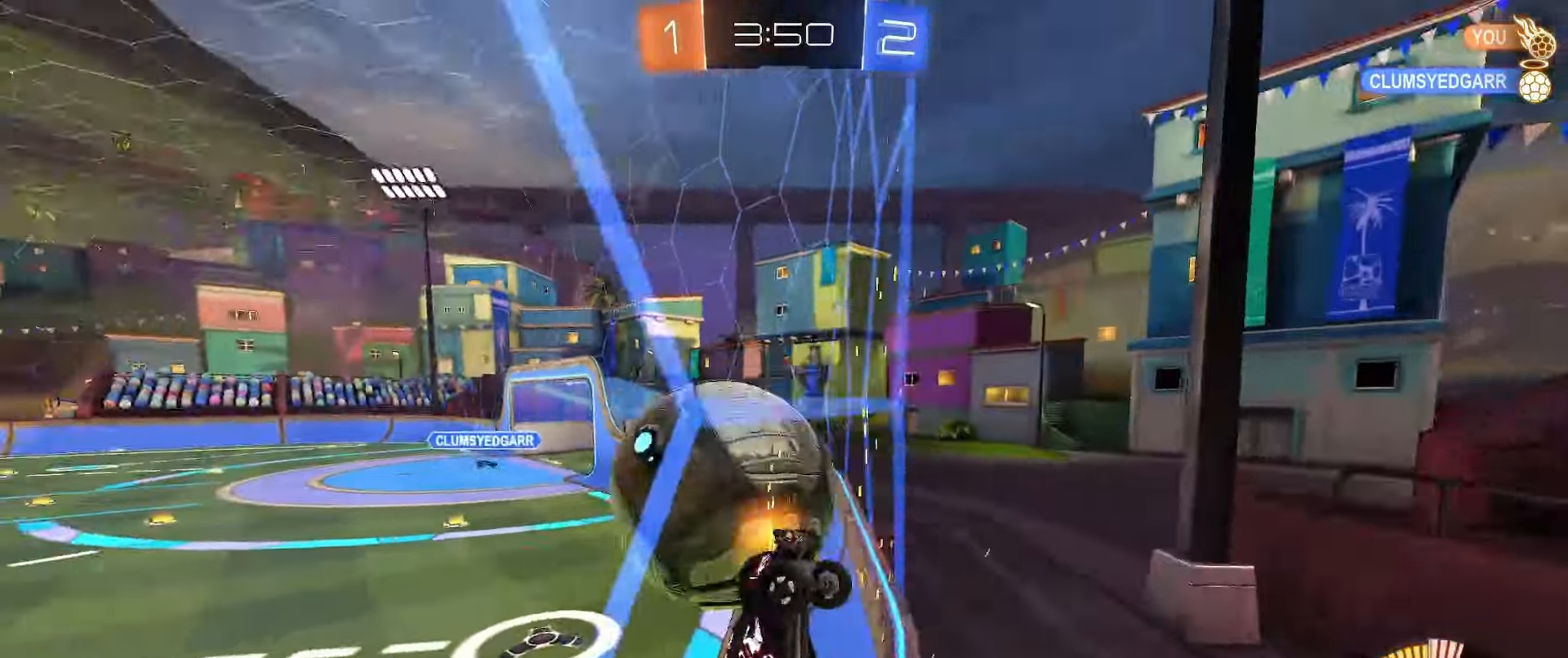
{"buttons": ["L2"], "left_stick": "down-right", "right_stick": "center", "events": [[83, "L2", "up"], [100, "left_stick", "center"], [200, "left_stick", "down-left"], [267, "A", "down"], [267, "L2", "down"], [283, "R2", "up"], [367, "left_stick", "down-right"], [433, "A", "up"]]}
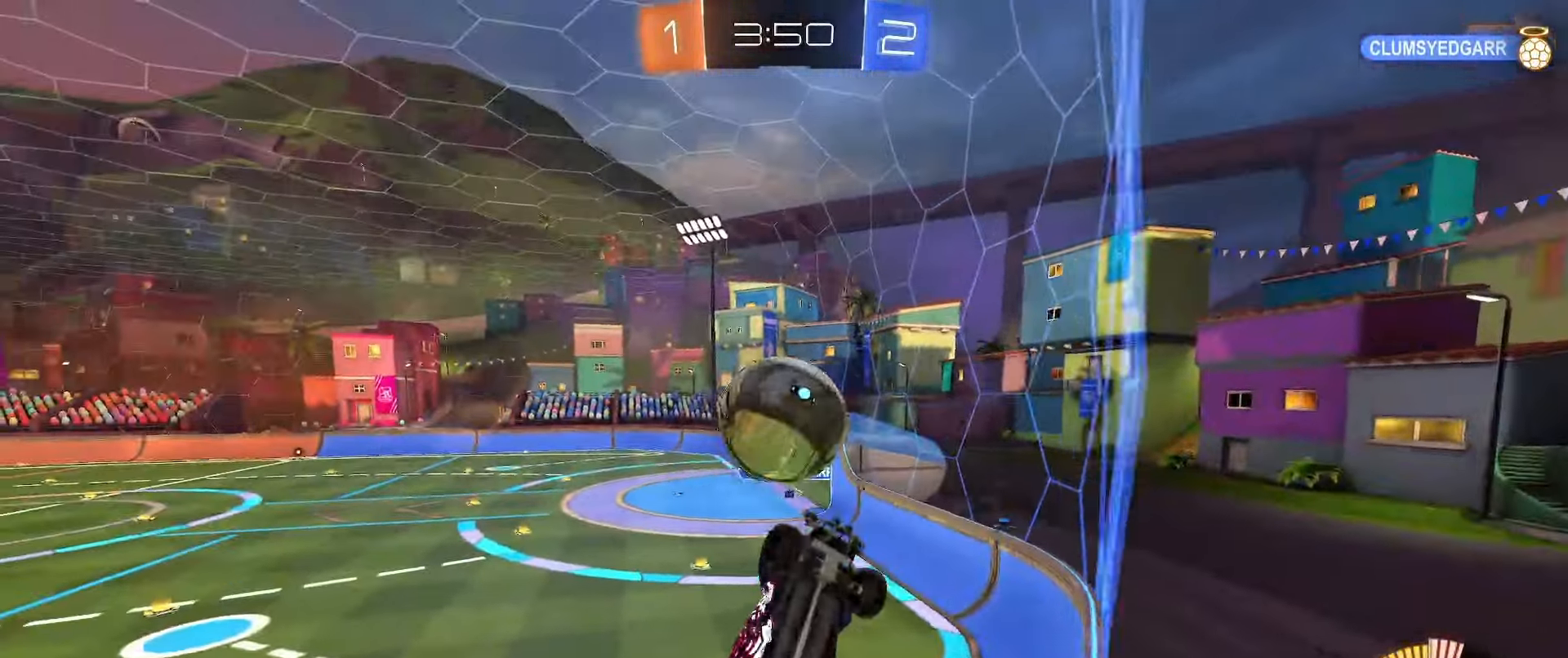
{"buttons": ["B", "L2"], "left_stick": "left", "right_stick": "center", "events": [[117, "B", "down"], [150, "left_stick", "right"], [300, "left_stick", "down-left"], [433, "left_stick", "left"]]}
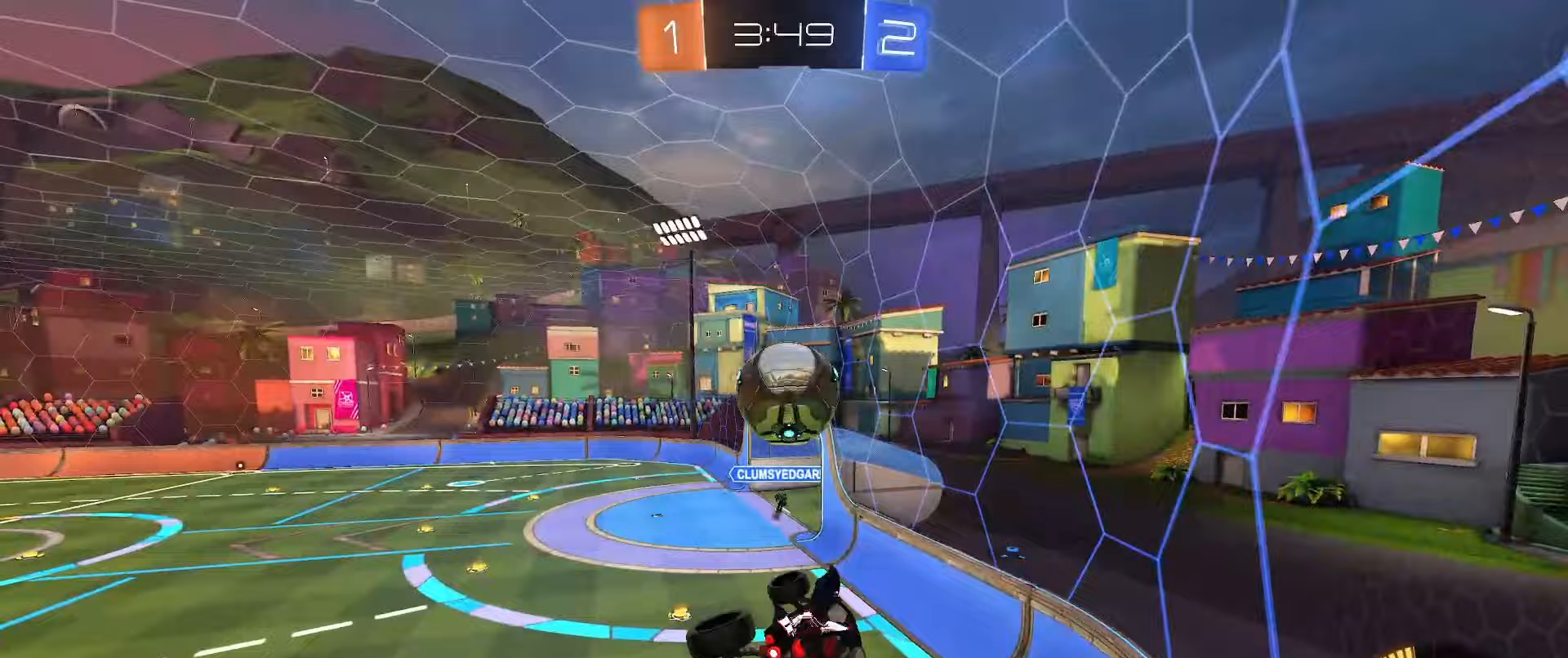
{"buttons": ["B", "L2"], "left_stick": "down", "right_stick": "center", "events": [[17, "L2", "up"], [117, "left_stick", "center"], [233, "L2", "down"], [233, "left_stick", "up-right"], [267, "A", "down"], [317, "L3", "down"], [367, "L3", "up"], [367, "left_stick", "down"], [417, "A", "up"]]}
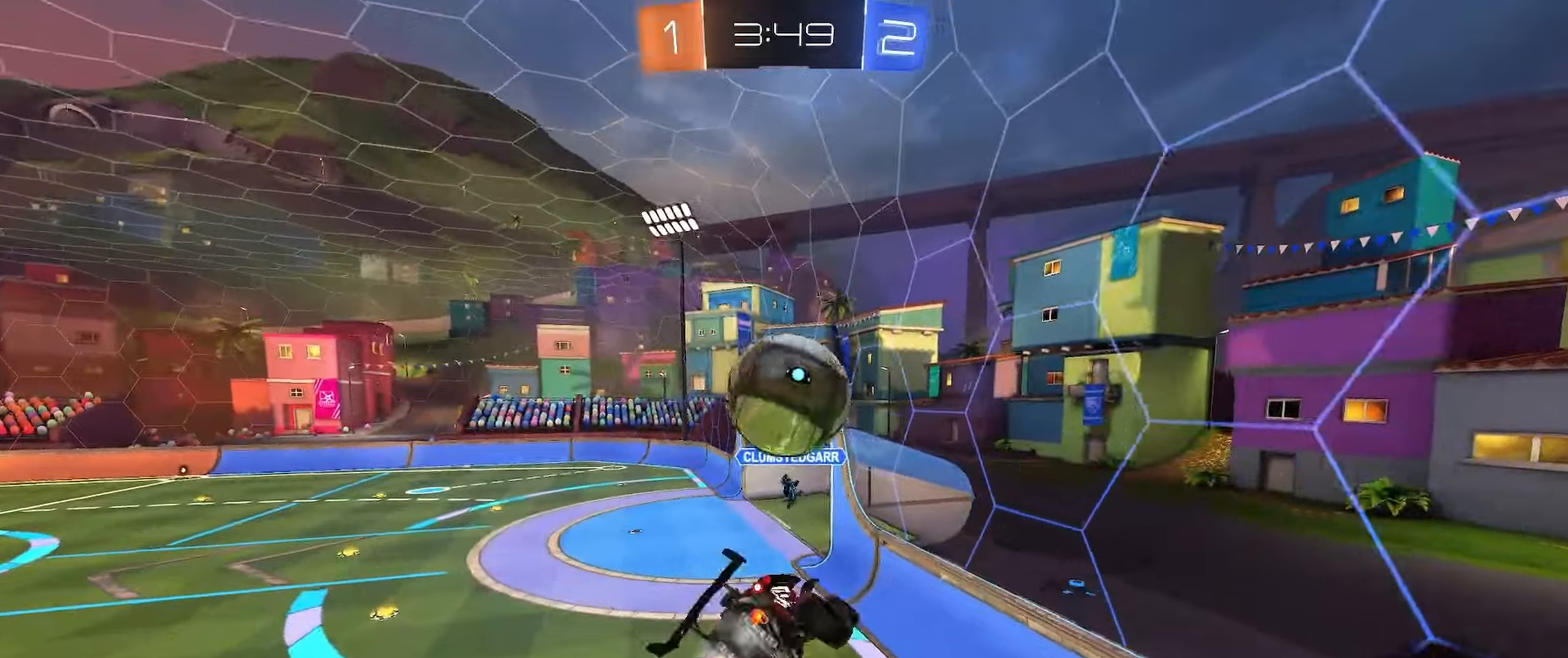
{"buttons": ["L2"], "left_stick": "up", "right_stick": "center", "events": [[83, "B", "up"], [167, "Y", "down"], [167, "left_stick", "down-right"], [233, "Y", "up"], [250, "B", "down"], [467, "left_stick", "up"], [500, "B", "up"]]}
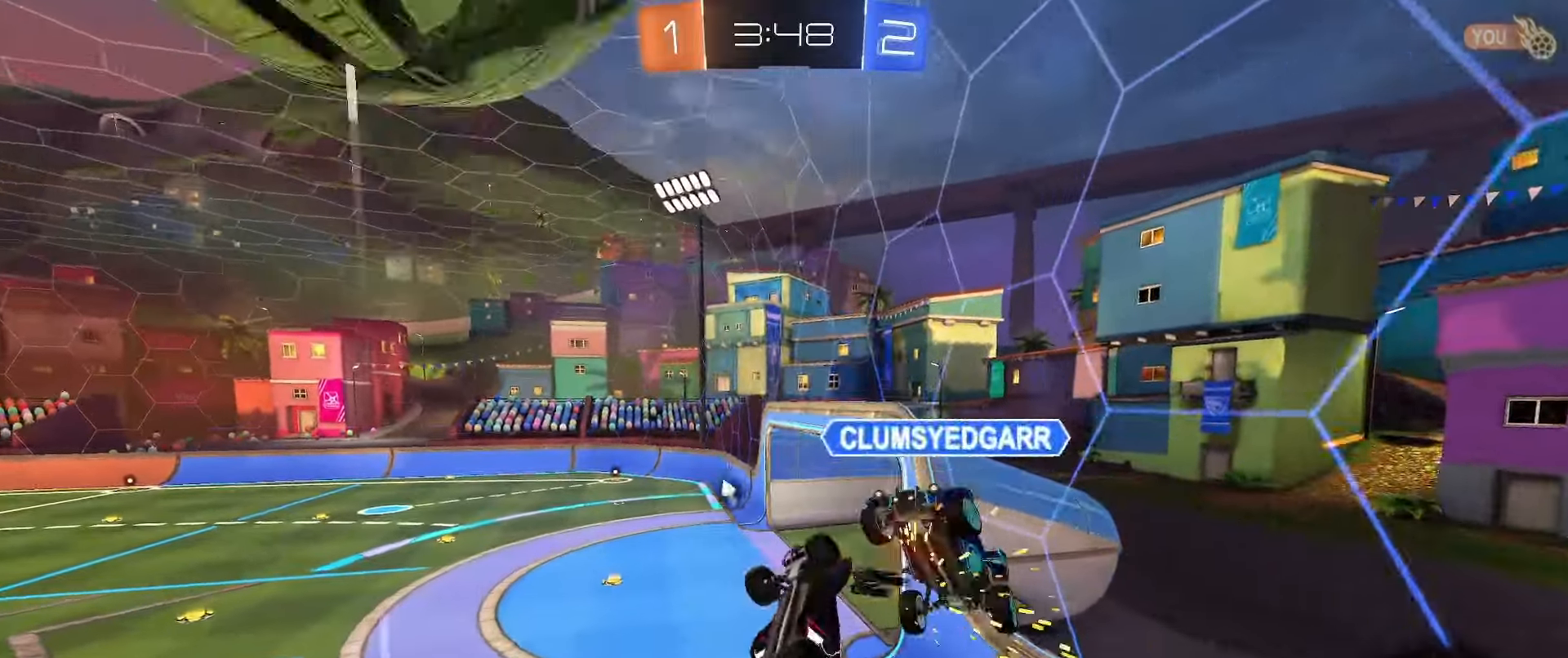
{"buttons": [], "left_stick": "left", "right_stick": "center", "events": [[333, "L2", "up"], [400, "Y", "down"], [400, "left_stick", "up-left"], [483, "Y", "up"], [500, "left_stick", "left"]]}
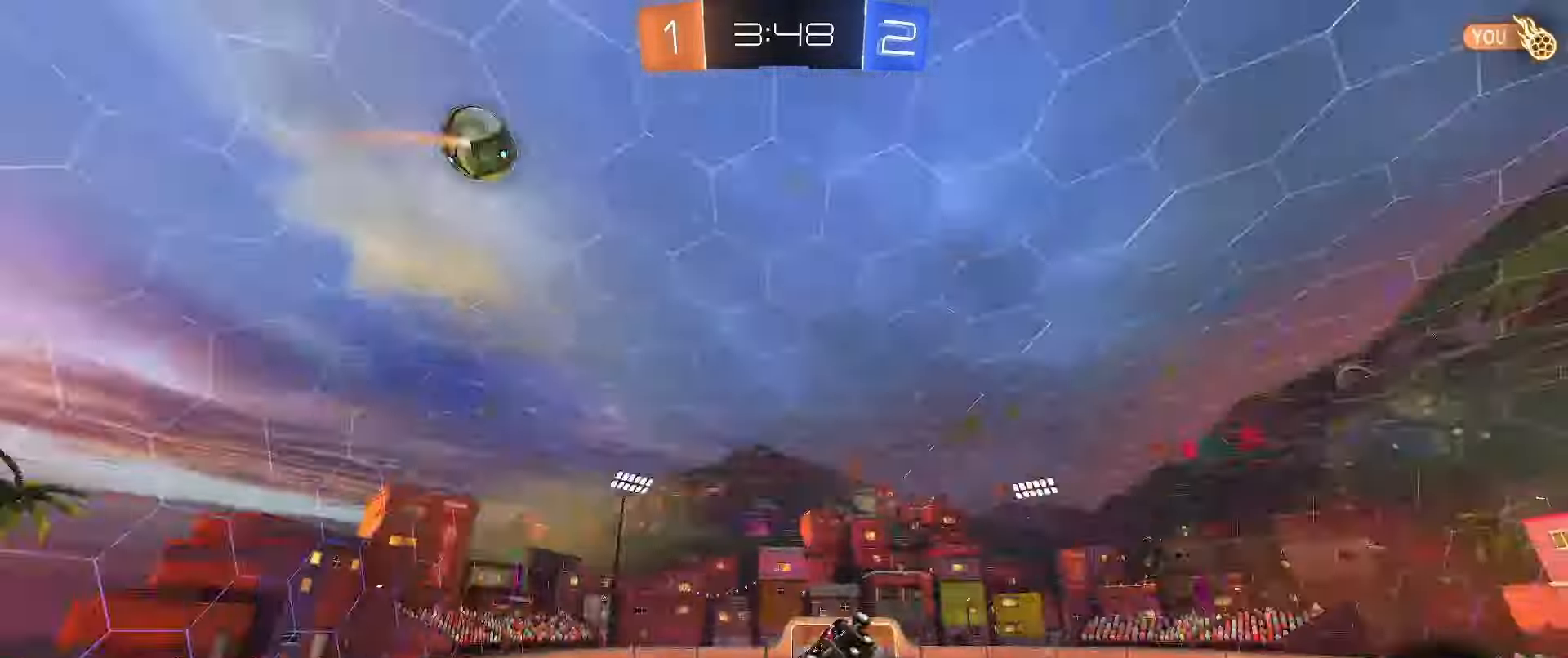
{"buttons": ["A", "B", "R2"], "left_stick": "center", "right_stick": "center", "events": [[150, "left_stick", "center"], [217, "R2", "down"], [300, "R2", "up"], [317, "left_stick", "left"], [367, "B", "down"], [367, "R2", "down"], [367, "left_stick", "center"], [483, "A", "down"]]}
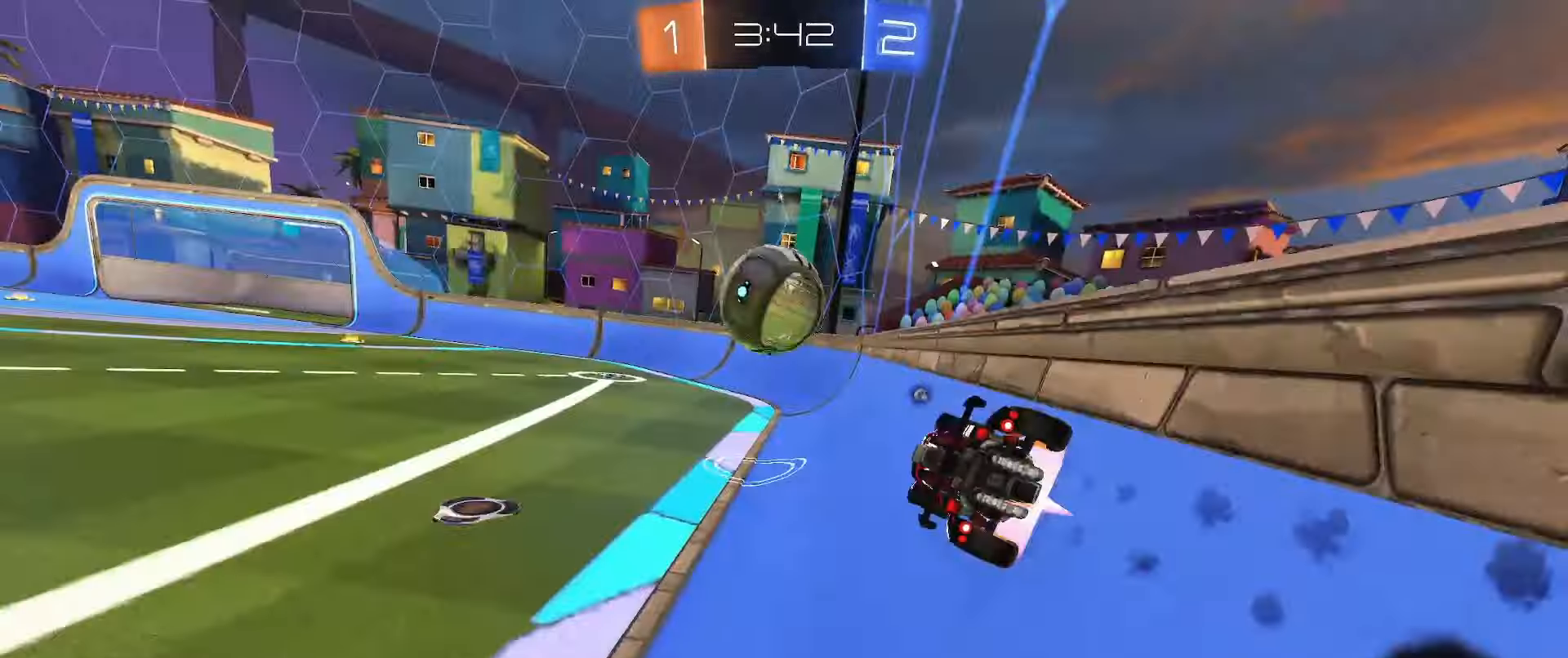
{"buttons": ["B"], "left_stick": "up", "right_stick": "center", "events": [[17, "left_stick", "down-right"], [133, "L1", "down"], [150, "A", "up"], [200, "R2", "up"], [233, "L1", "up"], [267, "left_stick", "center"], [383, "left_stick", "up"]]}
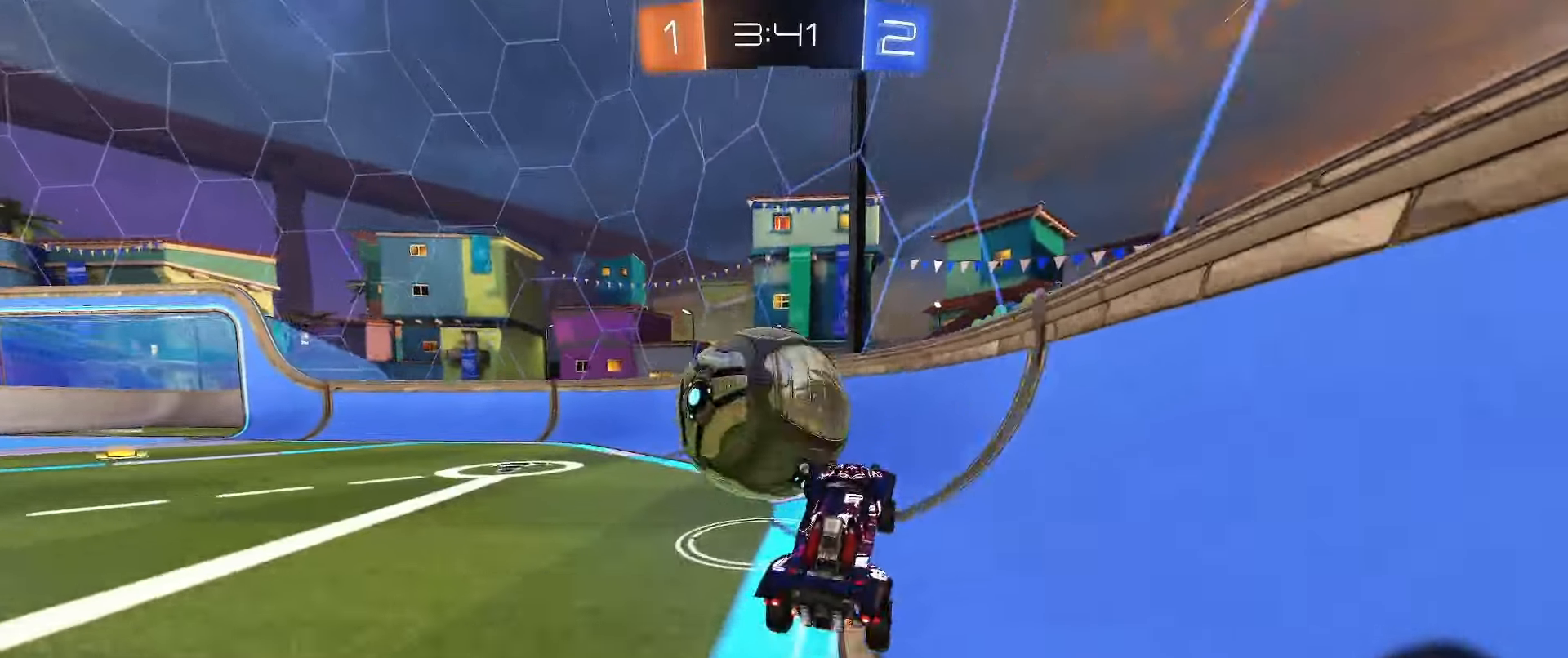
{"buttons": ["B", "Y", "R2"], "left_stick": "left", "right_stick": "center", "events": [[17, "left_stick", "up-left"], [33, "A", "down"], [150, "A", "up"], [167, "B", "up"], [200, "left_stick", "down-right"], [217, "L2", "down"], [317, "left_stick", "down-left"], [383, "L2", "up"], [417, "left_stick", "left"], [433, "R2", "down"], [450, "Y", "down"], [500, "B", "down"]]}
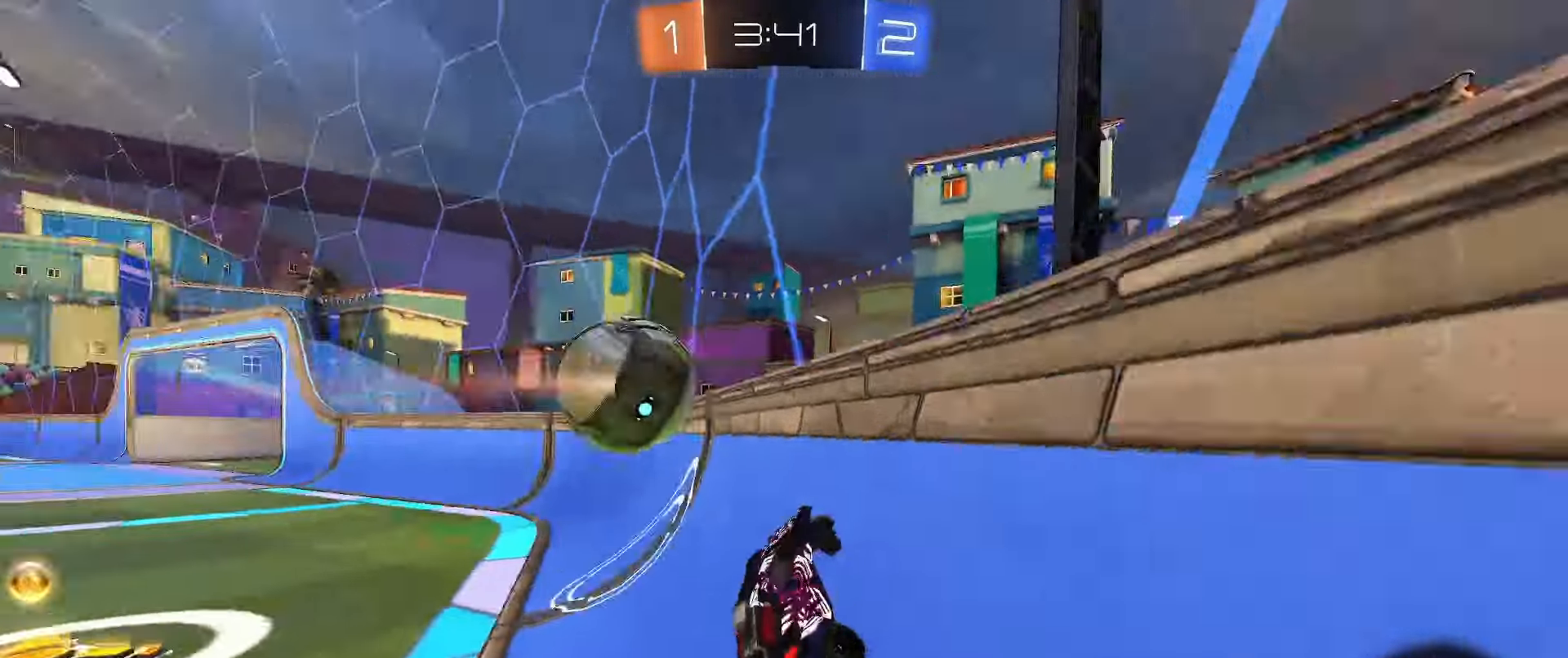
{"buttons": ["B", "R2"], "left_stick": "left", "right_stick": "center", "events": [[17, "Y", "up"], [100, "L1", "down"], [150, "L1", "up"]]}
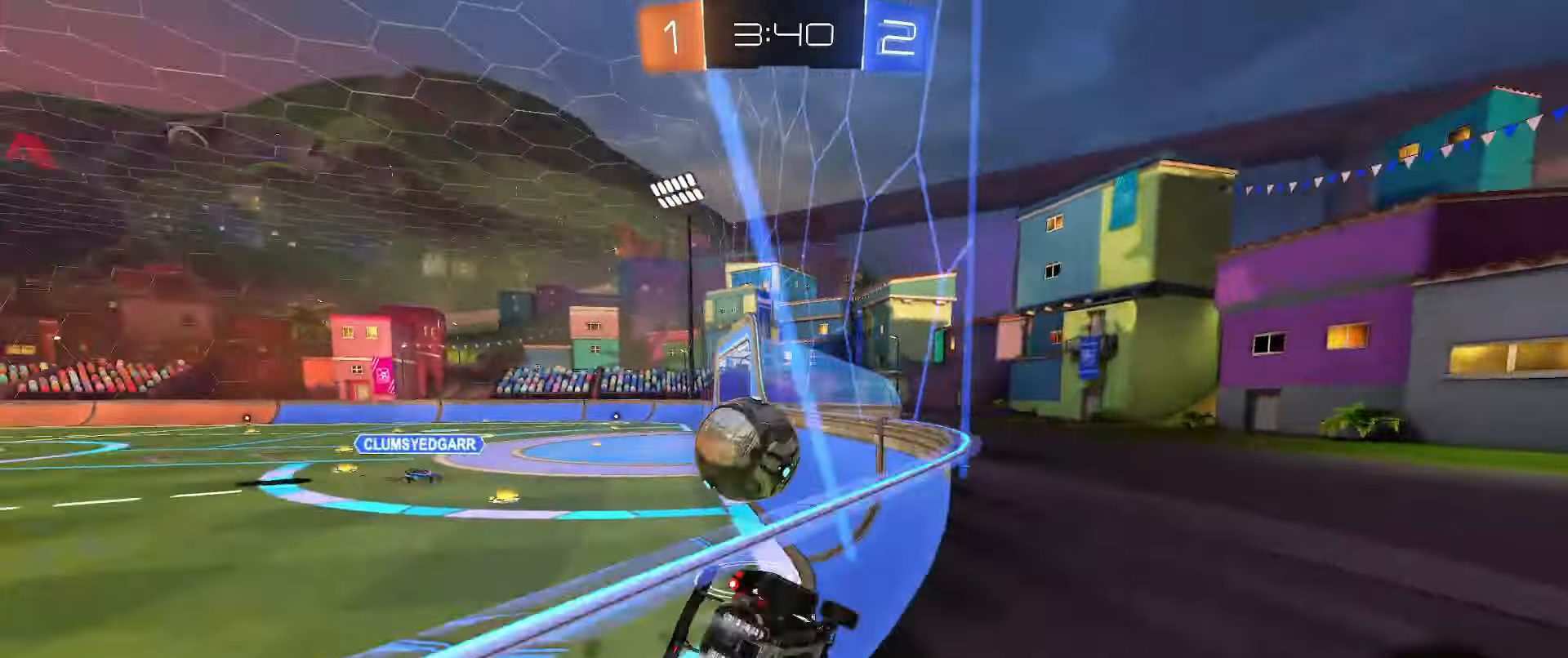
{"buttons": ["L1", "R2"], "left_stick": "left", "right_stick": "center", "events": [[33, "left_stick", "center"], [167, "left_stick", "left"], [200, "B", "up"], [450, "L1", "down"]]}
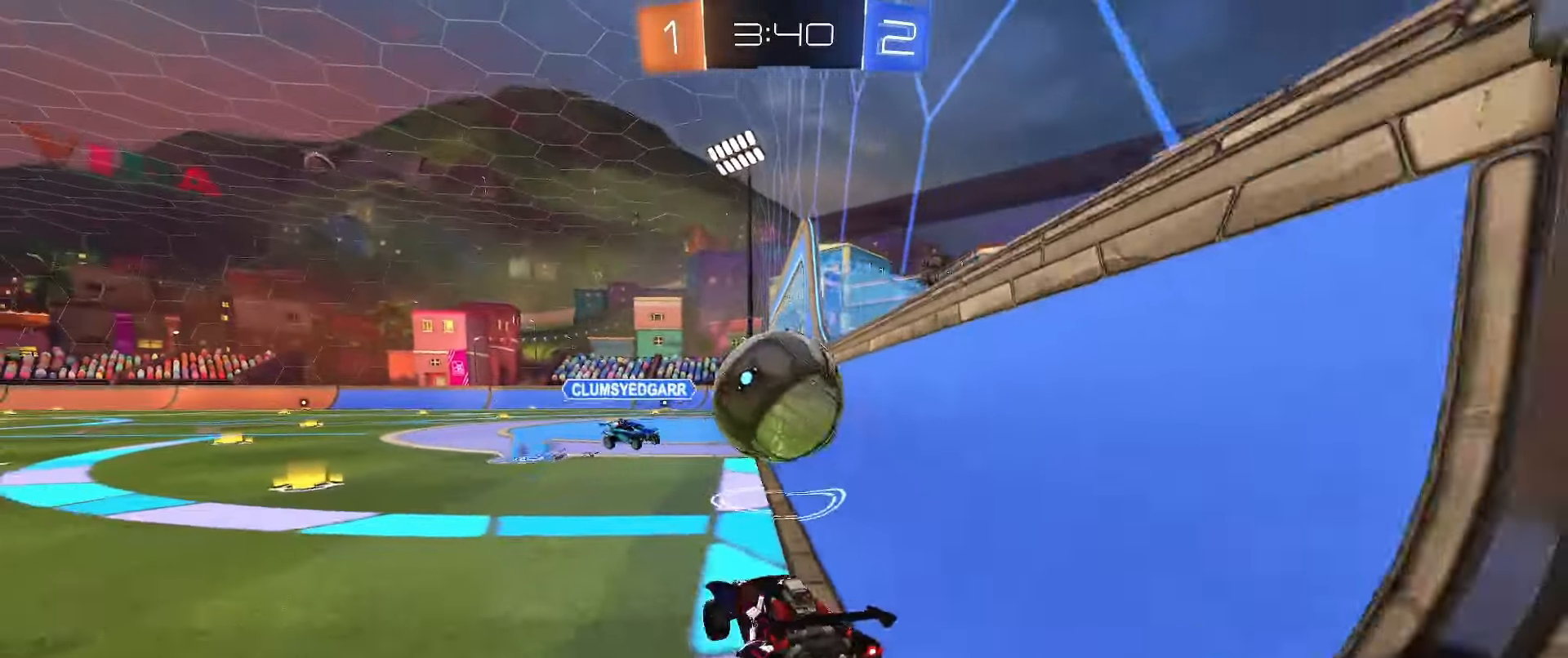
{"buttons": ["R2"], "left_stick": "right", "right_stick": "center", "events": [[33, "R2", "up"], [67, "L1", "up"], [67, "L2", "down"], [133, "L2", "up"], [233, "R2", "down"], [433, "left_stick", "right"]]}
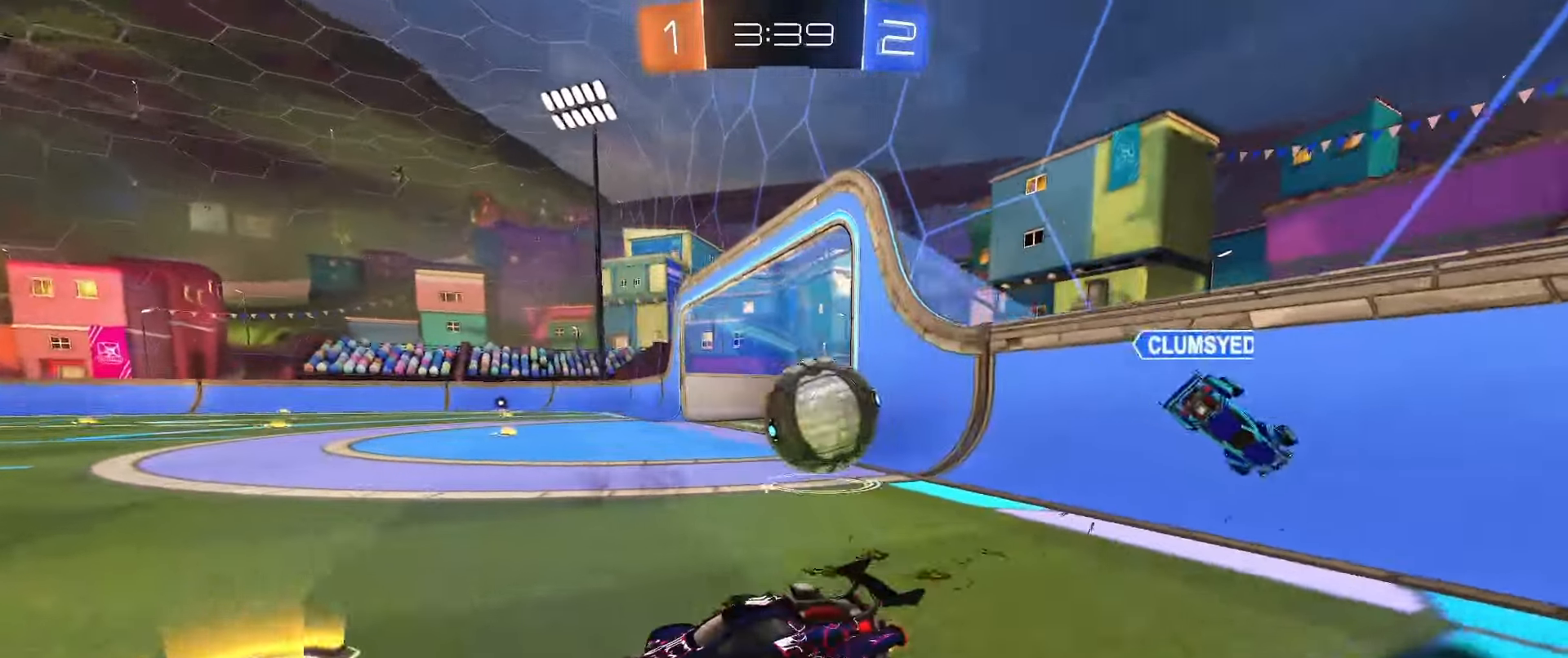
{"buttons": ["B", "R2"], "left_stick": "right", "right_stick": "center", "events": [[117, "B", "down"]]}
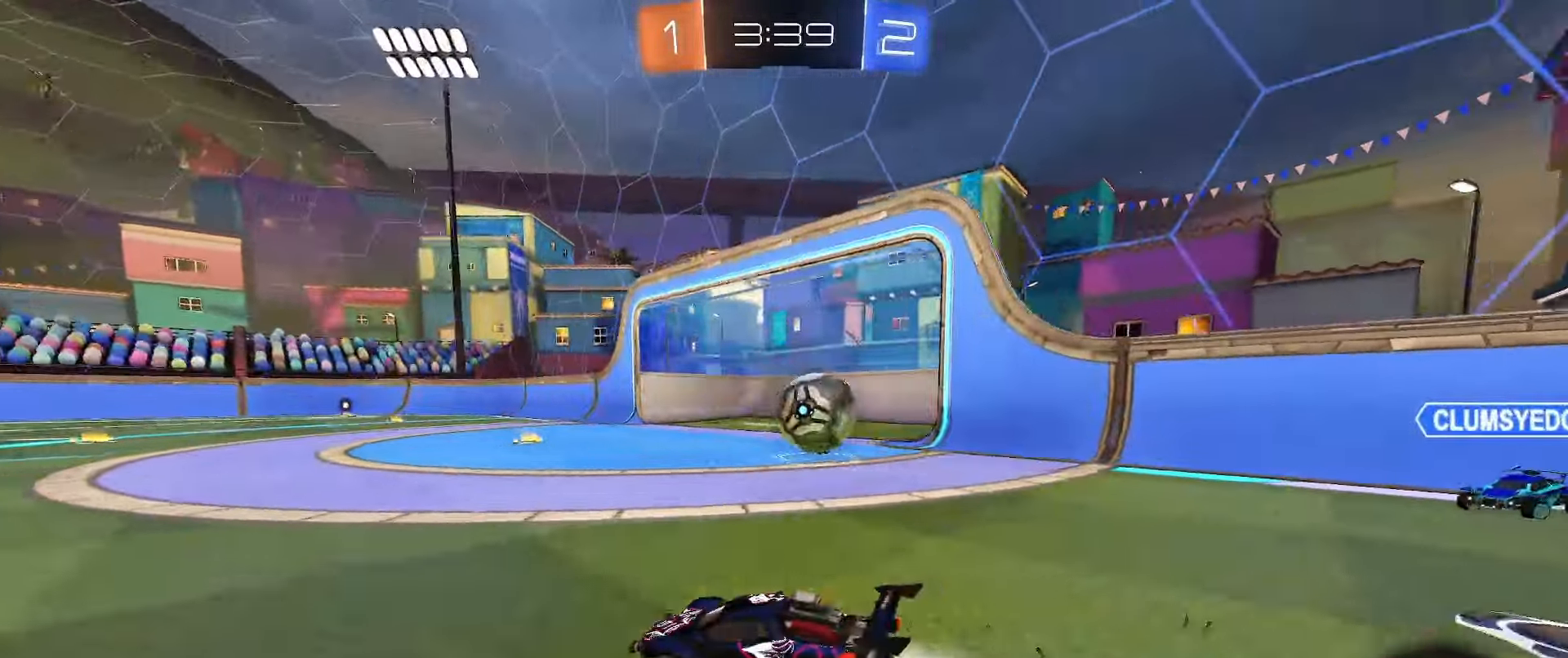
{"buttons": ["B", "R2"], "left_stick": "center", "right_stick": "center", "events": [[500, "left_stick", "center"]]}